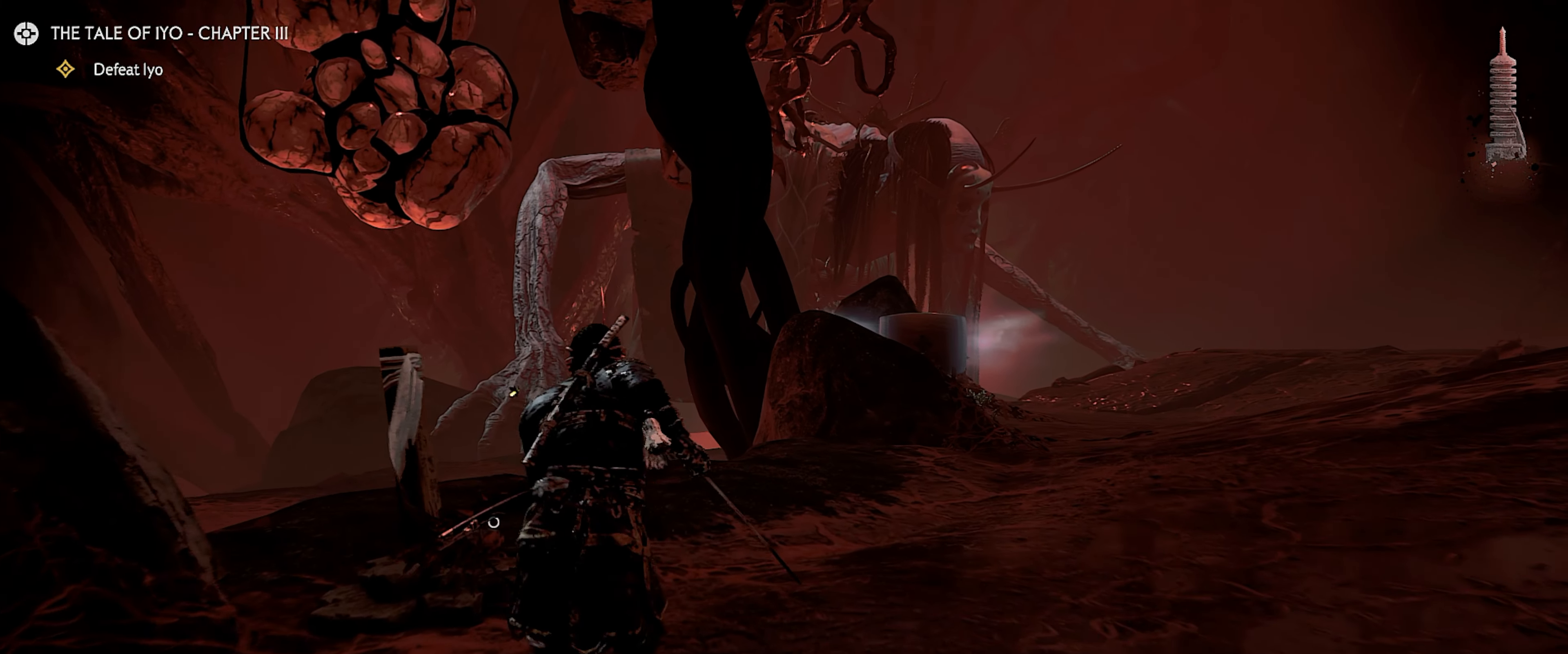
Gameplay with a controller (PlayStation layout); each line is a JSON object with the inputs held at the frame after it. "events" lists button and stick changes between this image and that frame as [ms after this image, input, new state], when the widget could be followed in between.
{"buttons": [], "left_stick": "up", "right_stick": "center", "events": [[117, "R2", "up"], [117, "right_stick", "right"], [167, "R2", "down"], [400, "right_stick", "center"], [450, "R2", "up"]]}
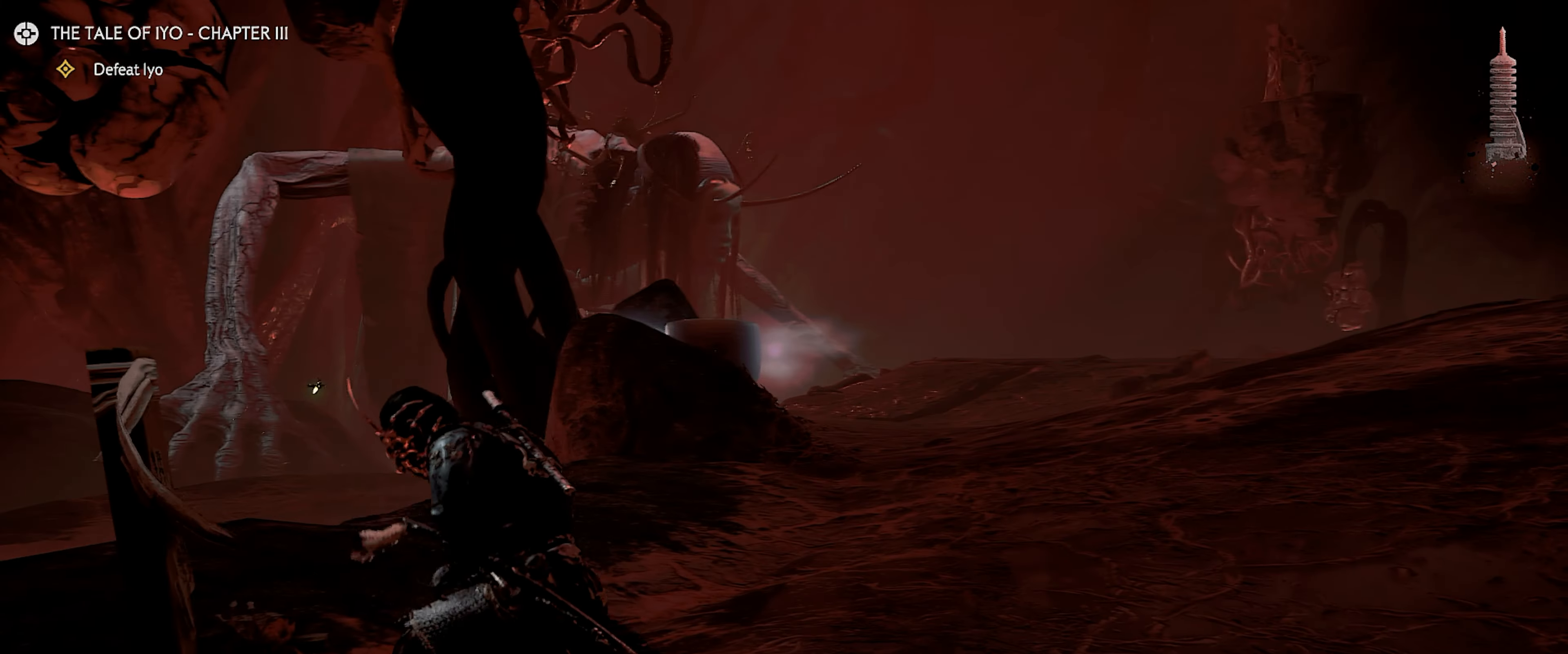
{"buttons": [], "left_stick": "up", "right_stick": "center", "events": [[17, "right_stick", "right"], [217, "right_stick", "center"]]}
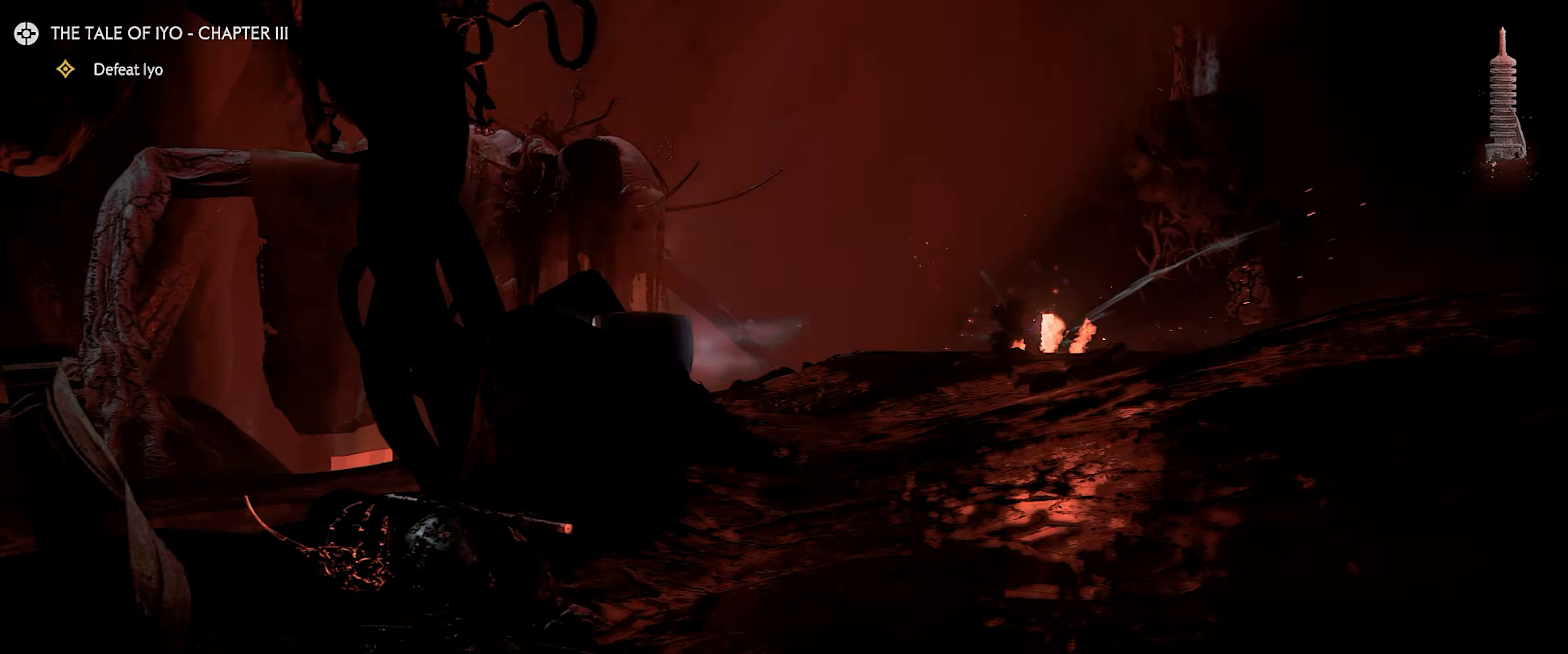
{"buttons": [], "left_stick": "up", "right_stick": "center", "events": [[133, "CROSS", "down"], [200, "CROSS", "up"], [283, "CROSS", "down"], [350, "CROSS", "up"], [417, "CROSS", "down"], [483, "CROSS", "up"]]}
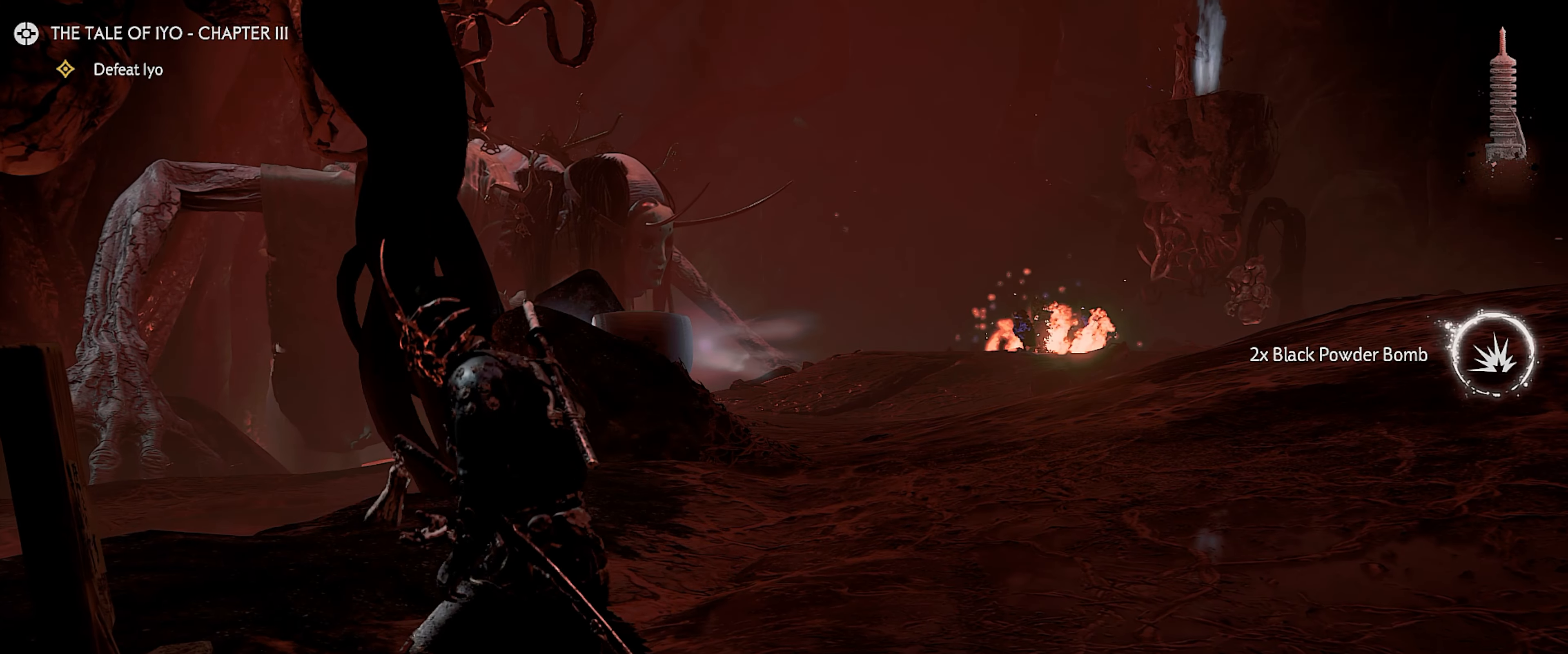
{"buttons": ["L1", "R1"], "left_stick": "up", "right_stick": "up", "events": [[50, "CROSS", "down"], [133, "CROSS", "up"], [183, "CROSS", "down"], [250, "CROSS", "up"], [317, "CROSS", "down"], [383, "CROSS", "up"], [483, "L1", "down"], [500, "R1", "down"], [500, "right_stick", "up"]]}
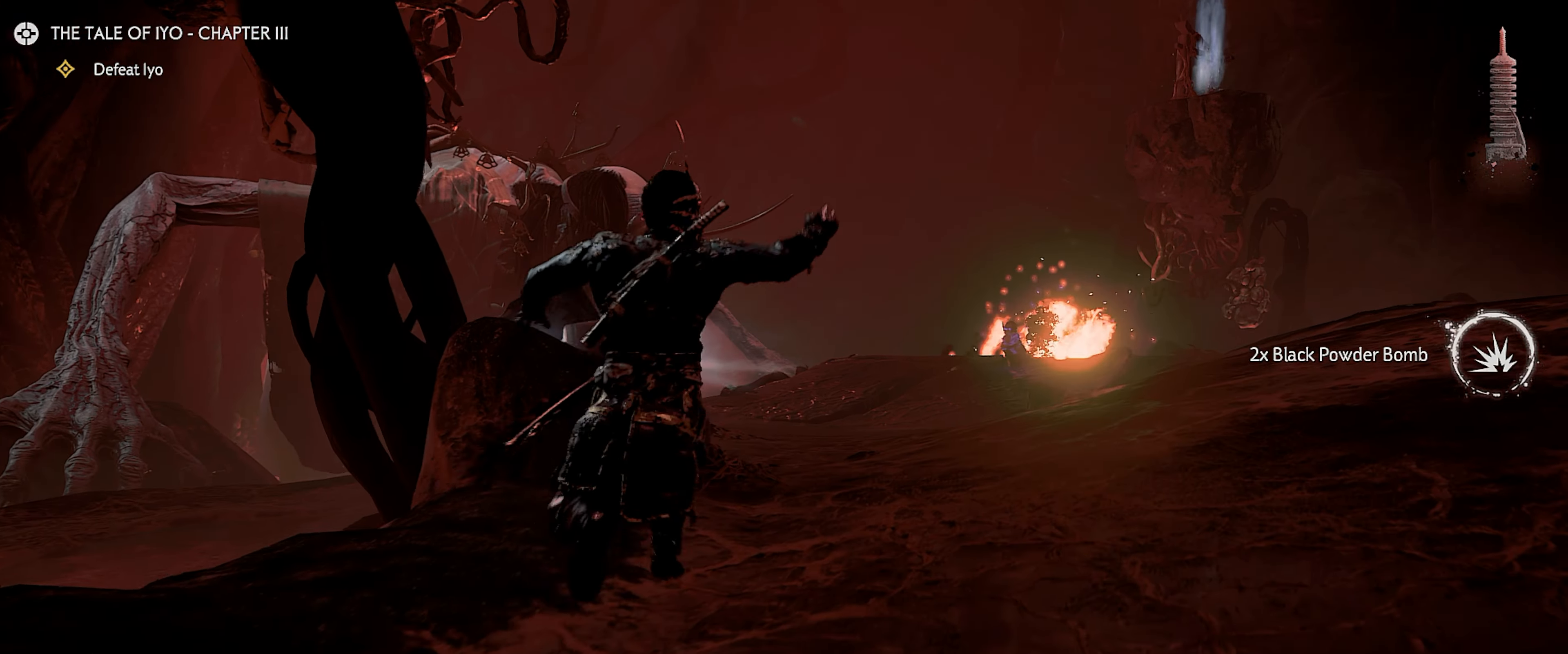
{"buttons": ["SQUARE", "L3"], "left_stick": "up", "right_stick": "center", "events": [[83, "right_stick", "up-right"], [100, "L1", "up"], [133, "R1", "up"], [250, "right_stick", "center"], [417, "L3", "down"], [450, "SQUARE", "down"]]}
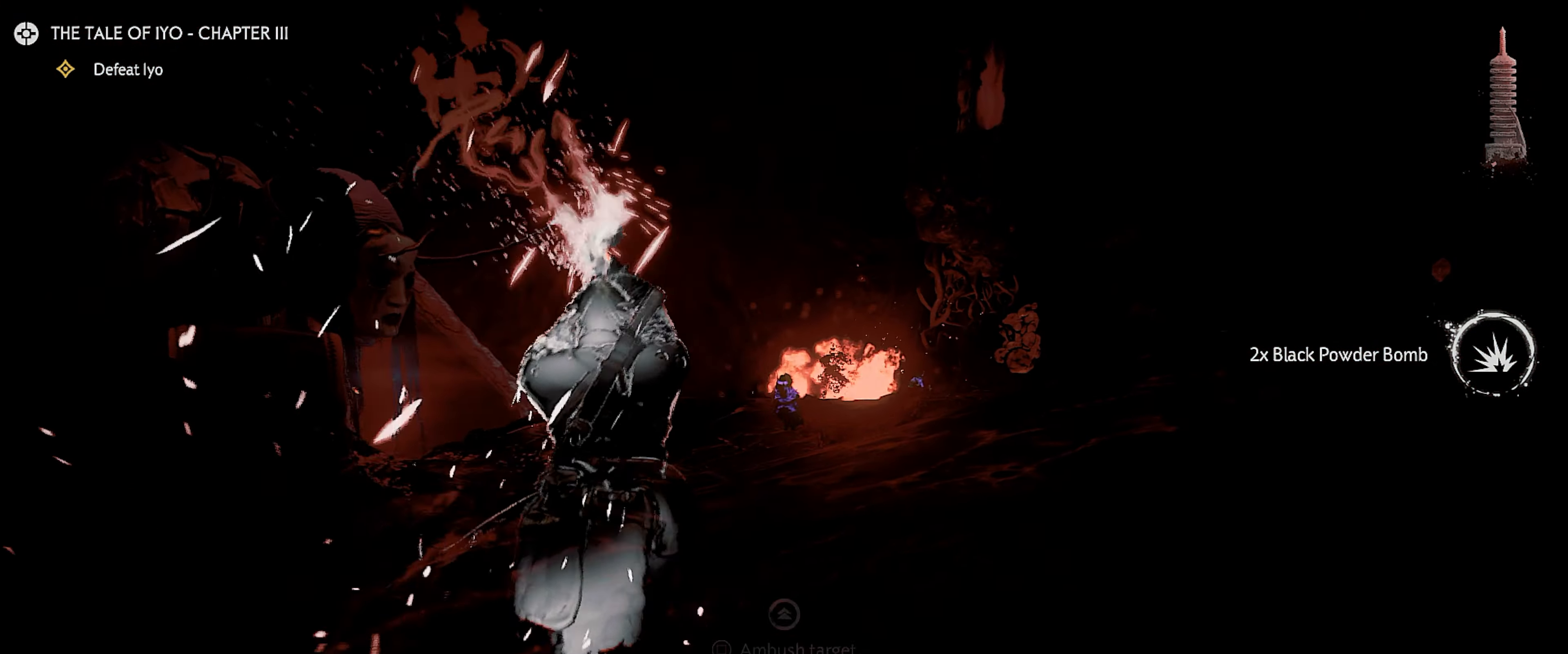
{"buttons": [], "left_stick": "up", "right_stick": "right", "events": [[17, "L3", "up"], [17, "SQUARE", "up"], [67, "L3", "down"], [83, "SQUARE", "down"], [167, "L3", "up"], [167, "SQUARE", "up"], [233, "L3", "down"], [233, "SQUARE", "down"], [317, "L3", "up"], [317, "SQUARE", "up"], [383, "SQUARE", "down"], [467, "SQUARE", "up"], [467, "right_stick", "right"]]}
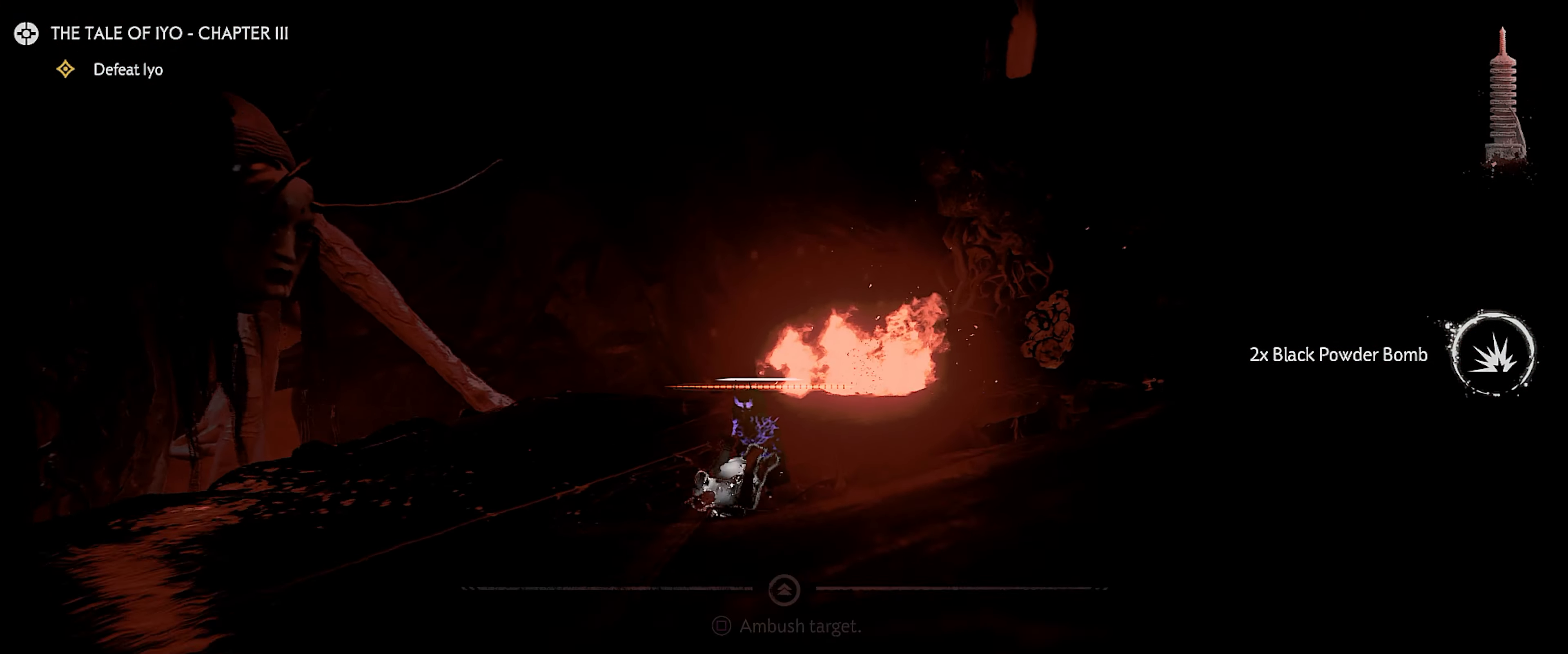
{"buttons": ["CROSS"], "left_stick": "up", "right_stick": "right", "events": [[167, "right_stick", "center"], [434, "CROSS", "down"], [484, "right_stick", "right"]]}
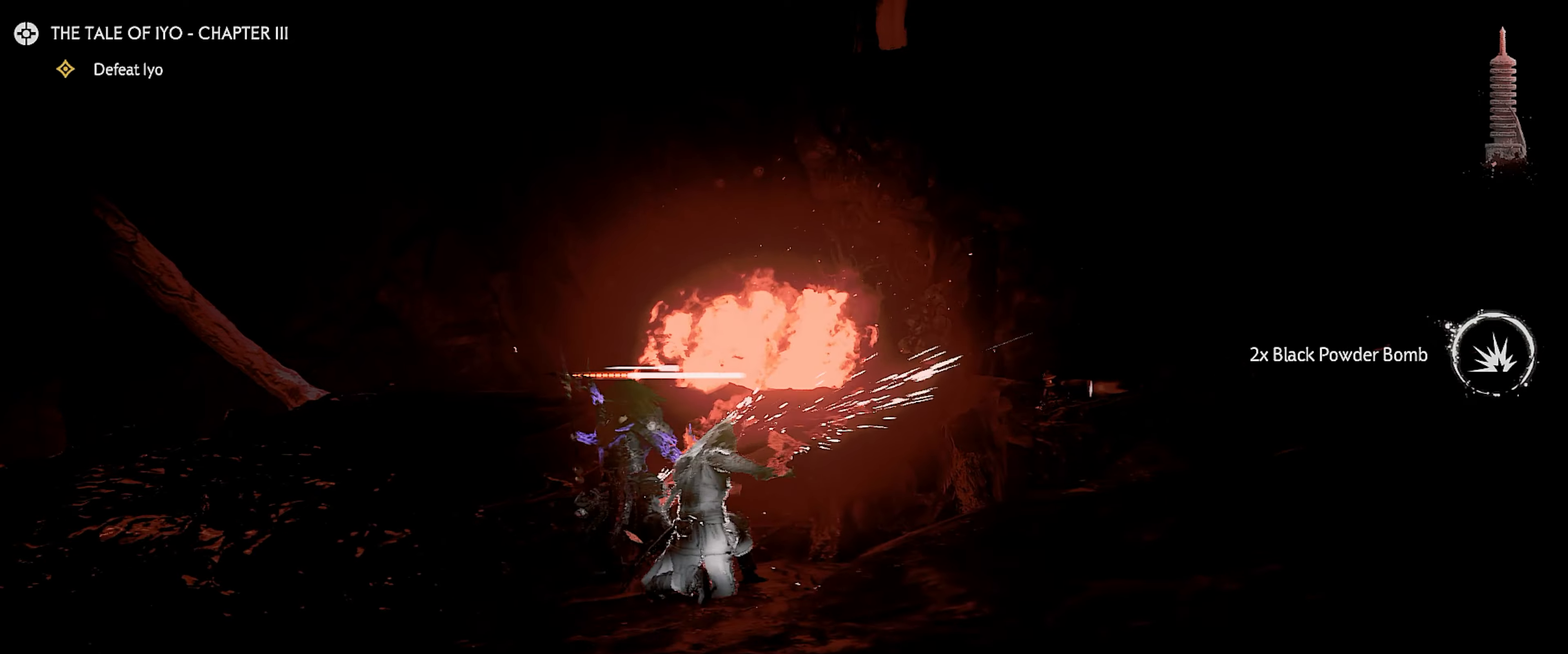
{"buttons": [], "left_stick": "up", "right_stick": "right", "events": [[17, "CROSS", "up"], [84, "CROSS", "down"], [184, "CROSS", "up"], [250, "CROSS", "down"], [250, "right_stick", "center"], [367, "CROSS", "up"], [400, "right_stick", "right"]]}
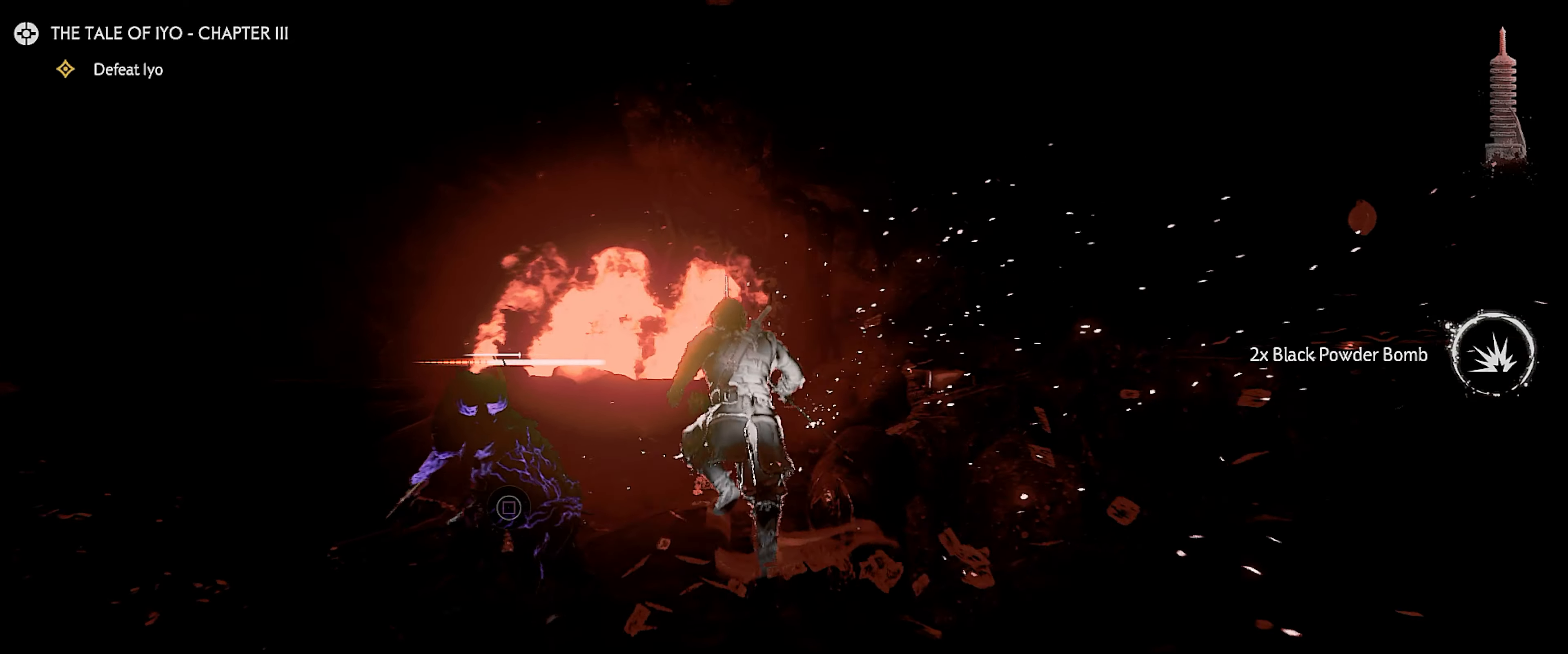
{"buttons": [], "left_stick": "up", "right_stick": "center", "events": [[184, "L3", "down"], [234, "right_stick", "center"], [284, "L3", "up"], [350, "L3", "down"], [367, "SQUARE", "down"], [467, "L3", "up"], [467, "SQUARE", "up"]]}
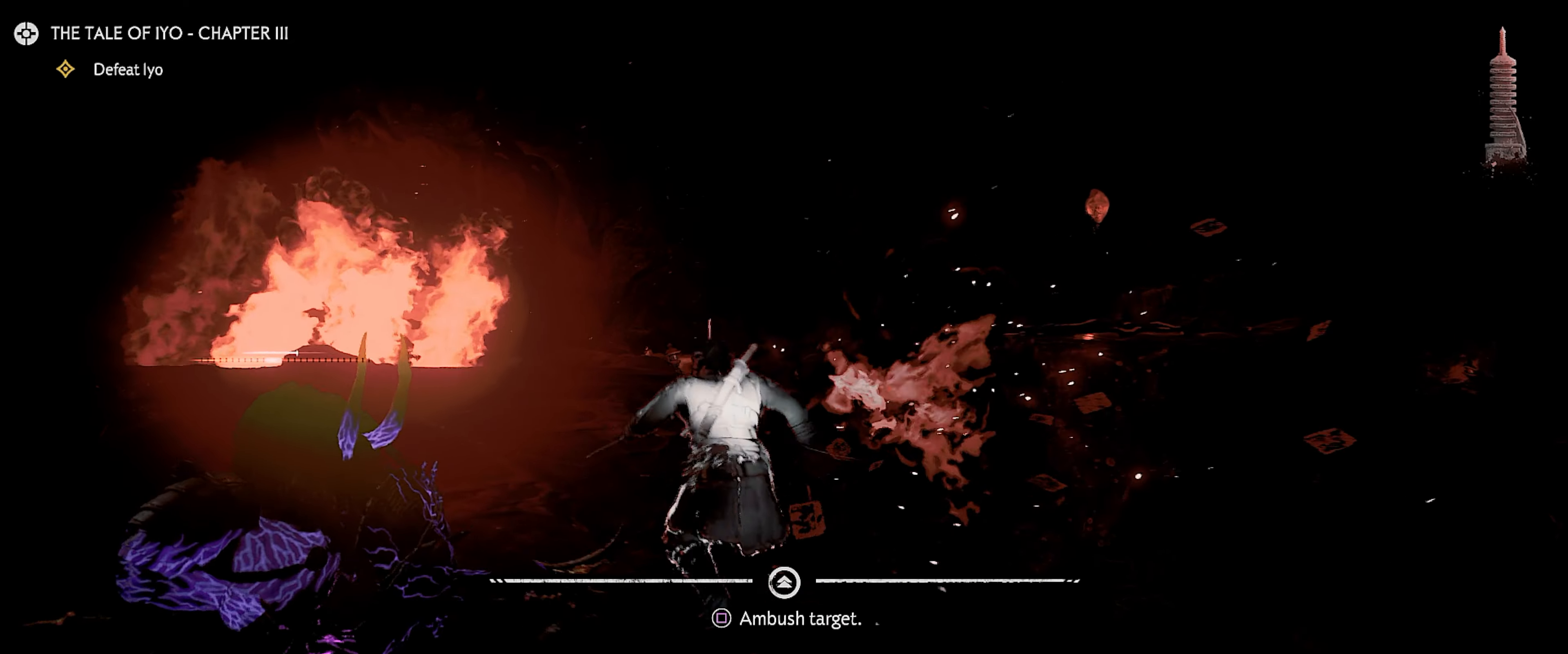
{"buttons": ["SQUARE"], "left_stick": "up", "right_stick": "down-right", "events": [[234, "L3", "down"], [350, "SQUARE", "down"], [384, "L3", "up"], [434, "right_stick", "down-right"], [484, "SQUARE", "up"], [500, "SQUARE", "down"]]}
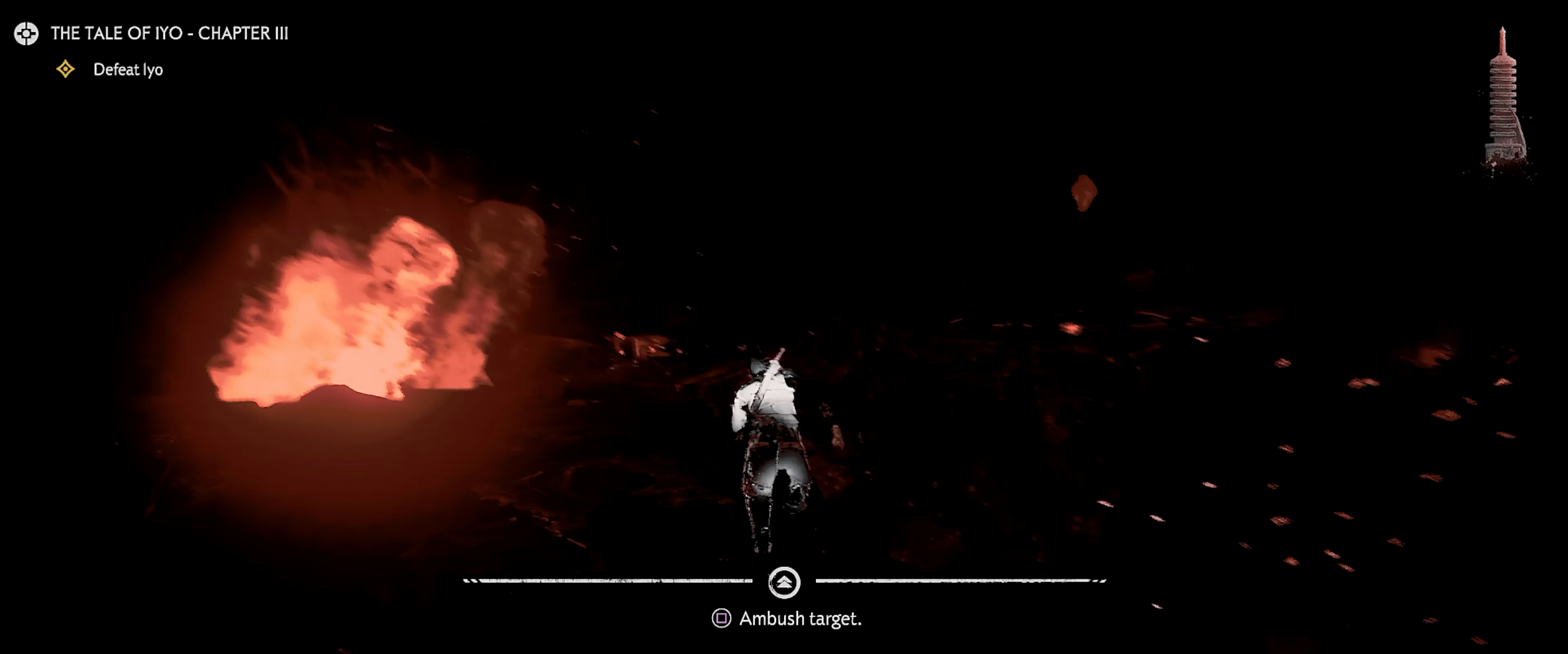
{"buttons": ["SQUARE"], "left_stick": "up", "right_stick": "up-left", "events": [[67, "right_stick", "center"], [134, "SQUARE", "up"], [150, "right_stick", "left"], [200, "SQUARE", "down"], [317, "right_stick", "center"], [434, "SQUARE", "up"], [500, "SQUARE", "down"], [500, "right_stick", "up-left"]]}
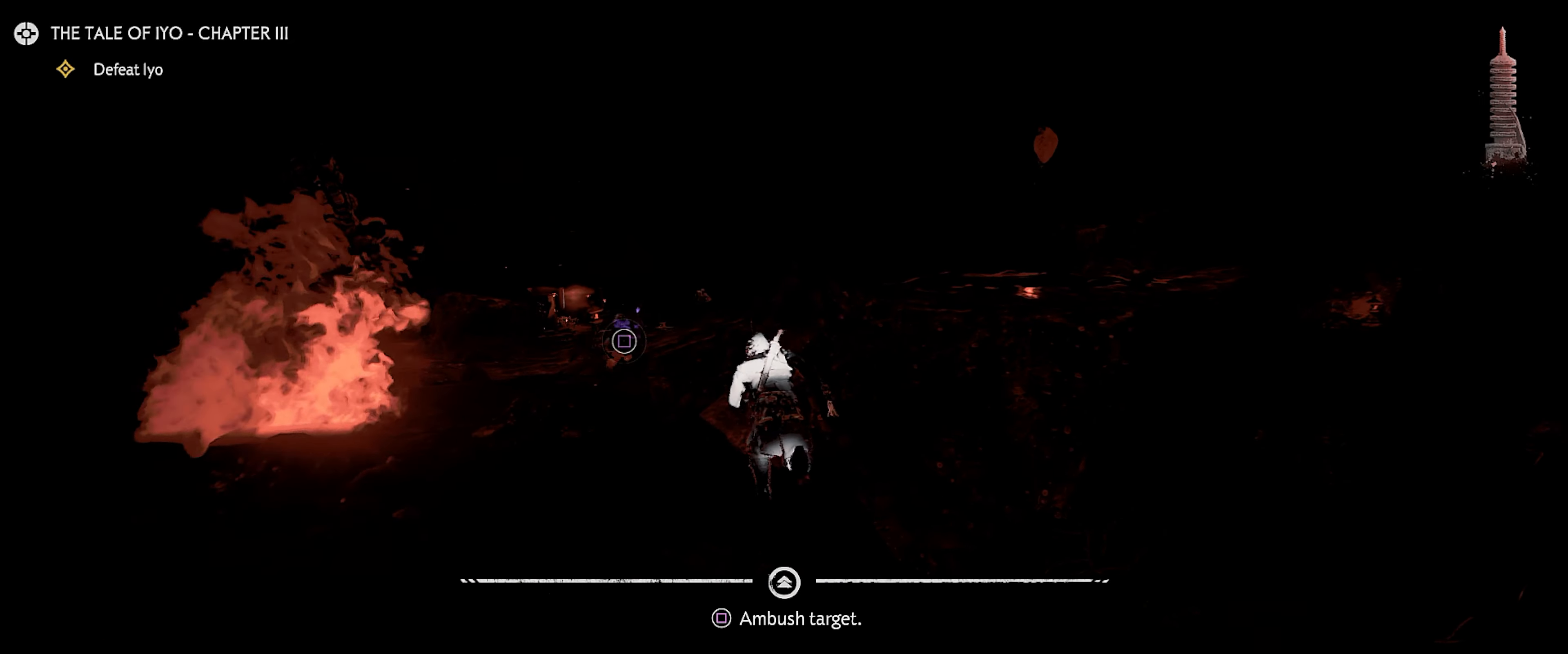
{"buttons": [], "left_stick": "up", "right_stick": "left", "events": [[117, "SQUARE", "up"], [167, "SQUARE", "down"], [234, "right_stick", "center"], [267, "SQUARE", "up"], [367, "right_stick", "left"]]}
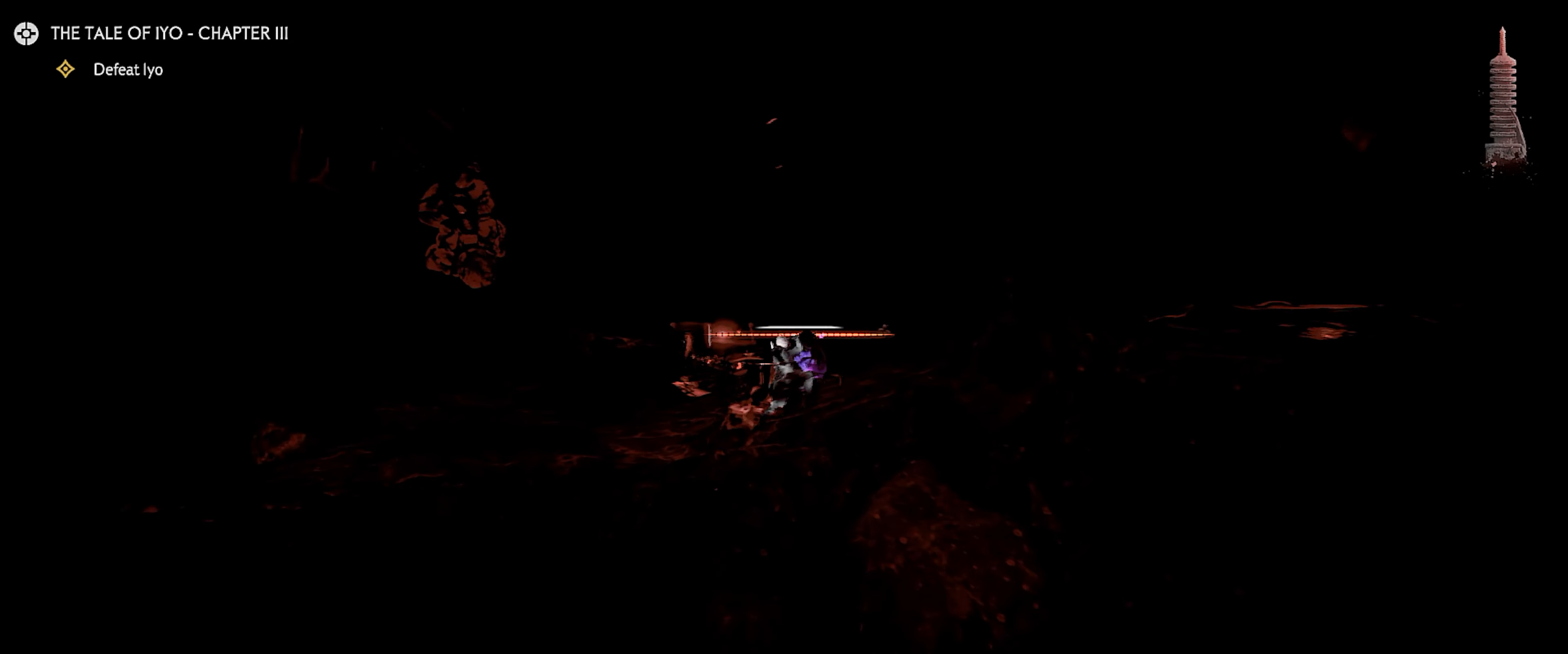
{"buttons": [], "left_stick": "up", "right_stick": "center", "events": [[184, "right_stick", "center"], [317, "right_stick", "down-left"], [500, "right_stick", "center"]]}
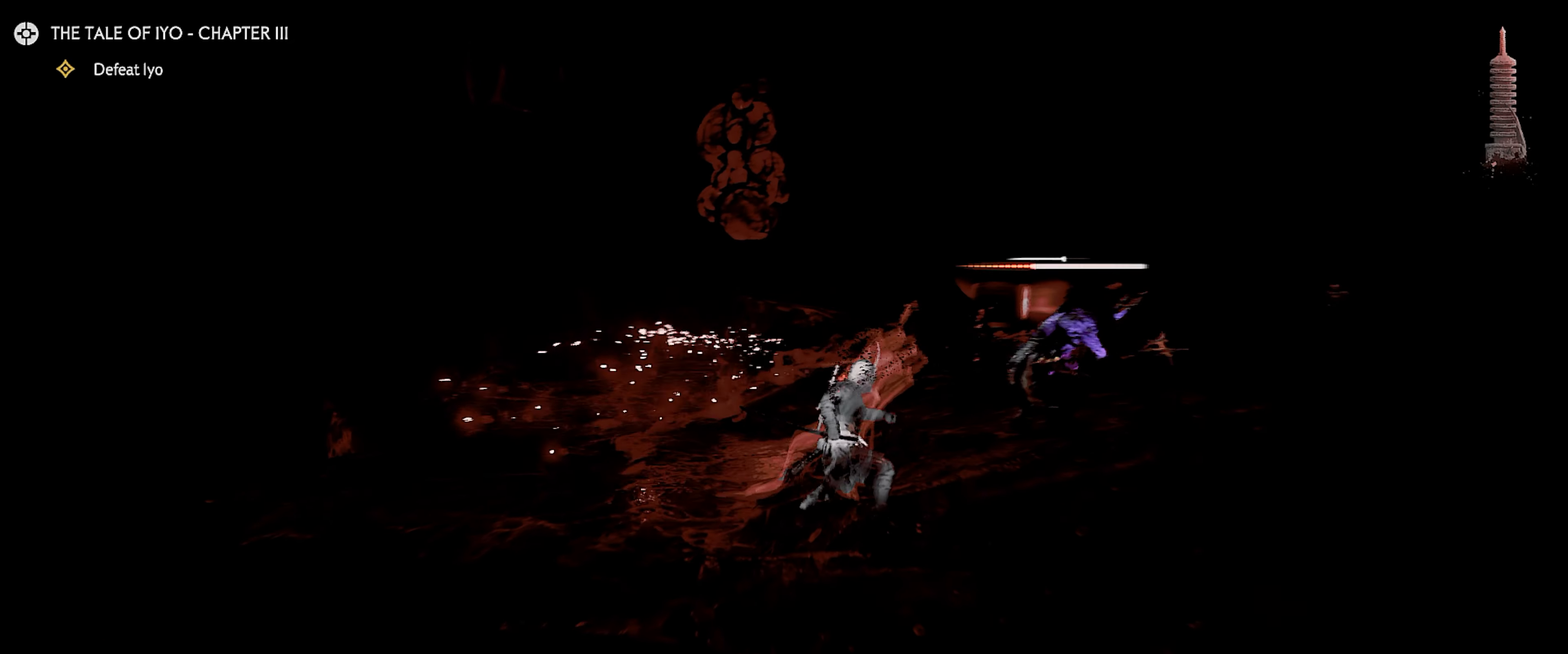
{"buttons": ["L3"], "left_stick": "up-left", "right_stick": "left", "events": [[100, "right_stick", "right"], [200, "left_stick", "up-left"], [217, "right_stick", "left"], [367, "SQUARE", "down"], [367, "right_stick", "center"], [450, "SQUARE", "up"], [467, "L3", "down"], [467, "right_stick", "left"]]}
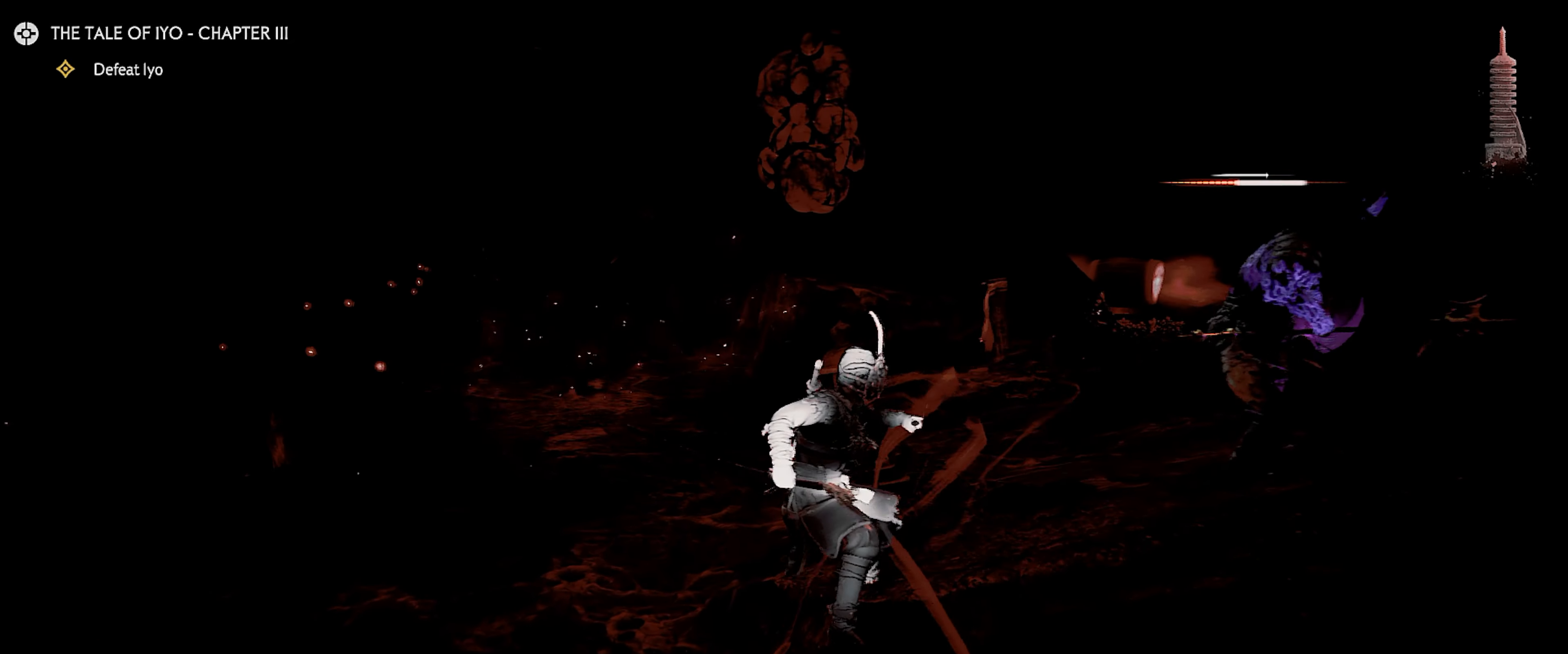
{"buttons": ["SQUARE"], "left_stick": "up", "right_stick": "right", "events": [[117, "L3", "up"], [284, "SQUARE", "down"], [334, "right_stick", "down-left"], [350, "left_stick", "up"], [367, "SQUARE", "up"], [450, "SQUARE", "down"], [467, "right_stick", "right"]]}
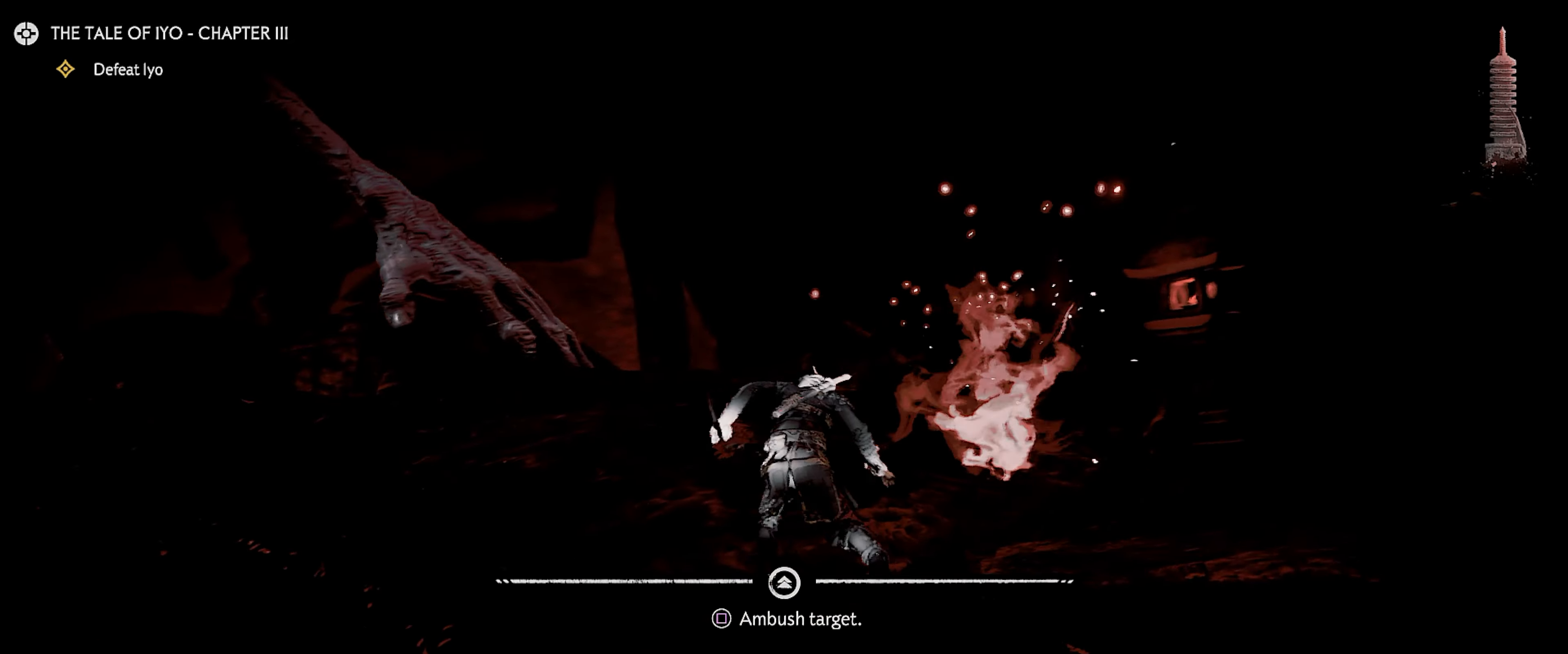
{"buttons": ["SQUARE"], "left_stick": "right", "right_stick": "right", "events": [[17, "SQUARE", "up"], [67, "left_stick", "right"], [184, "SQUARE", "down"], [217, "SQUARE", "up"], [317, "SQUARE", "down"], [417, "SQUARE", "up"], [500, "SQUARE", "down"]]}
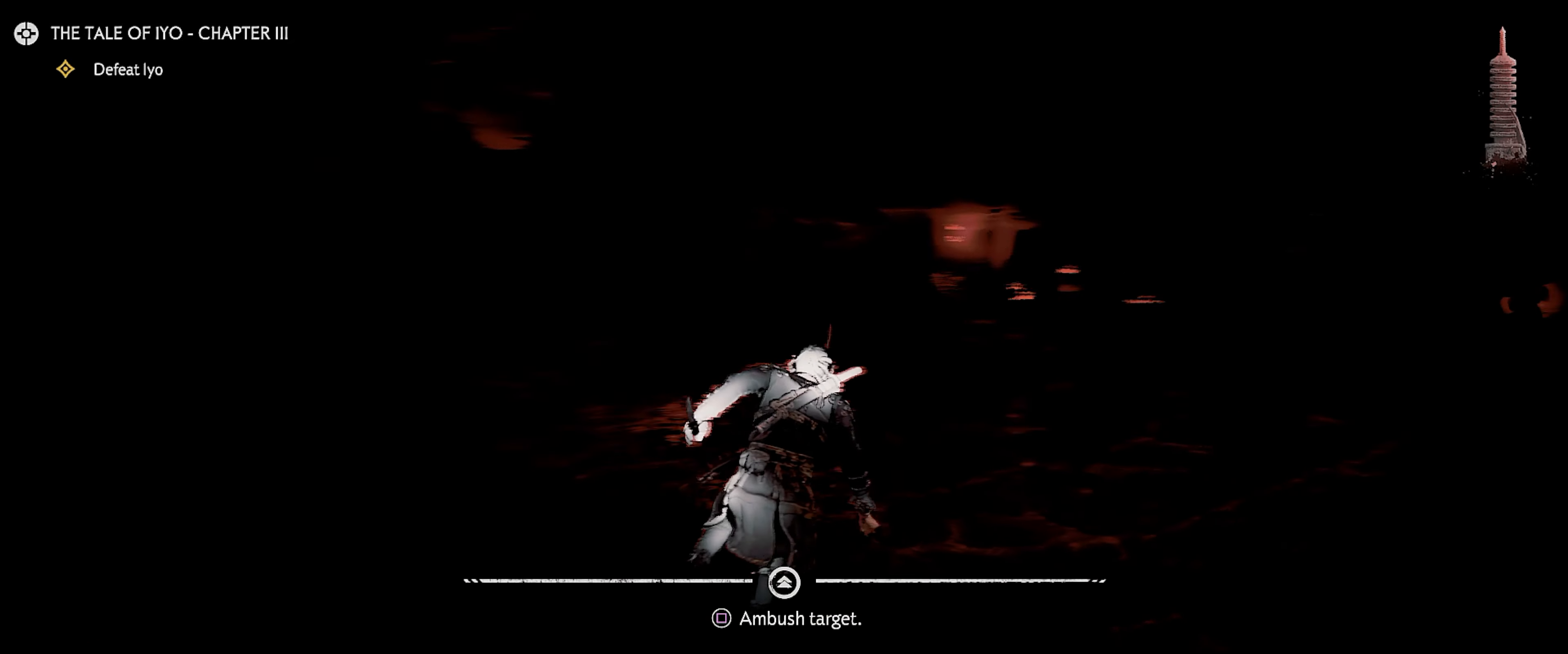
{"buttons": [], "left_stick": "up-right", "right_stick": "left", "events": [[50, "left_stick", "up-right"], [100, "SQUARE", "up"], [184, "L3", "down"], [184, "SQUARE", "down"], [267, "right_stick", "center"], [284, "SQUARE", "up"], [317, "L3", "up"], [350, "SQUARE", "down"], [450, "SQUARE", "up"], [466, "right_stick", "left"]]}
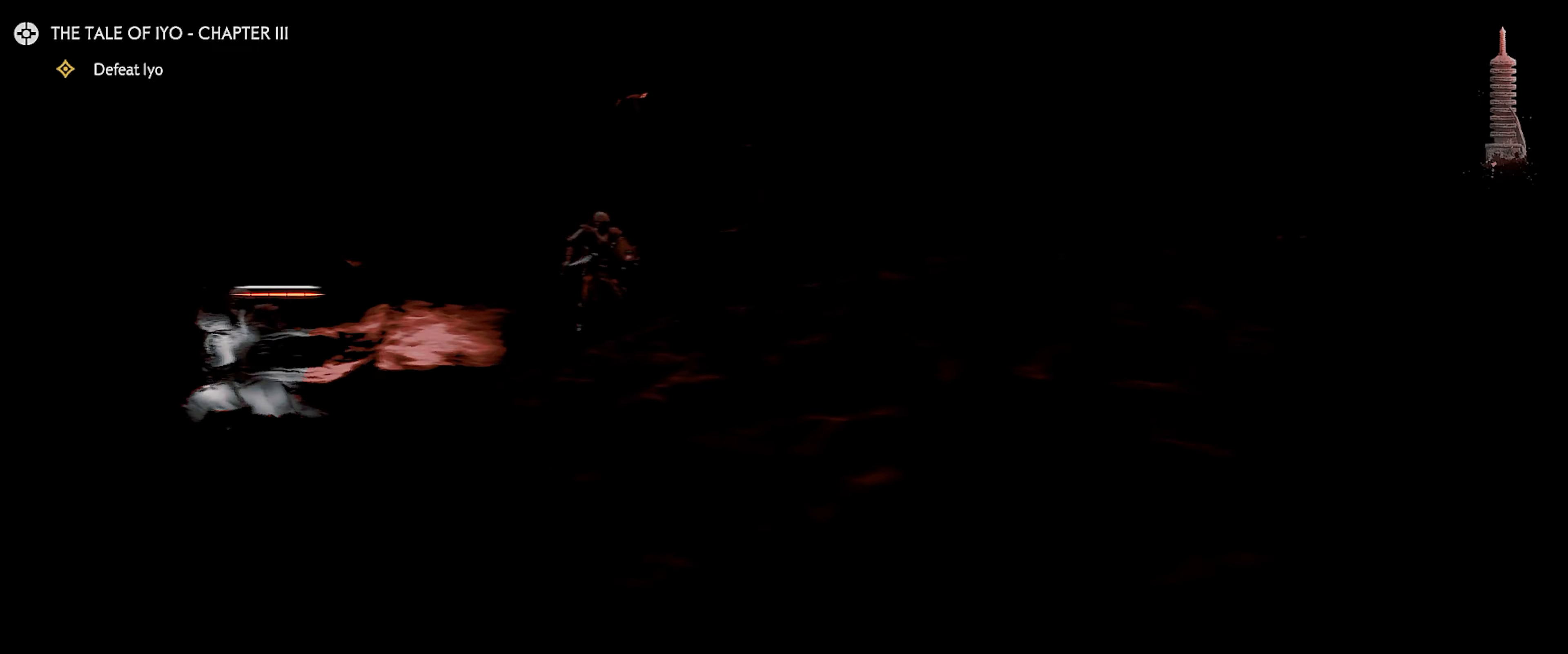
{"buttons": ["CIRCLE"], "left_stick": "down", "right_stick": "left", "events": [[33, "left_stick", "center"], [150, "left_stick", "down"], [316, "CIRCLE", "down"], [366, "CIRCLE", "up"], [450, "CIRCLE", "down"]]}
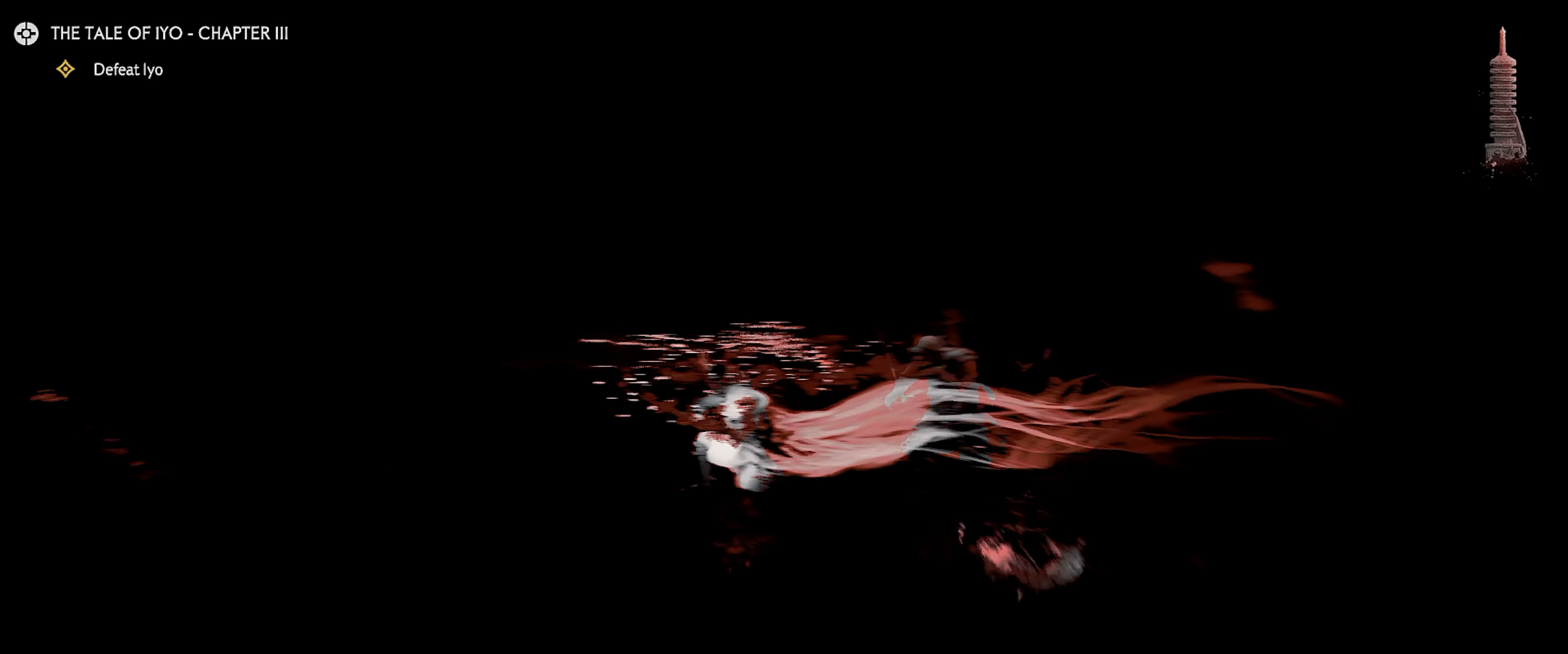
{"buttons": ["CIRCLE"], "left_stick": "left", "right_stick": "left", "events": [[33, "CIRCLE", "up"], [100, "CIRCLE", "down"], [133, "left_stick", "down-left"], [183, "CIRCLE", "up"], [250, "CIRCLE", "down"], [333, "left_stick", "left"], [366, "CIRCLE", "up"], [400, "CIRCLE", "down"]]}
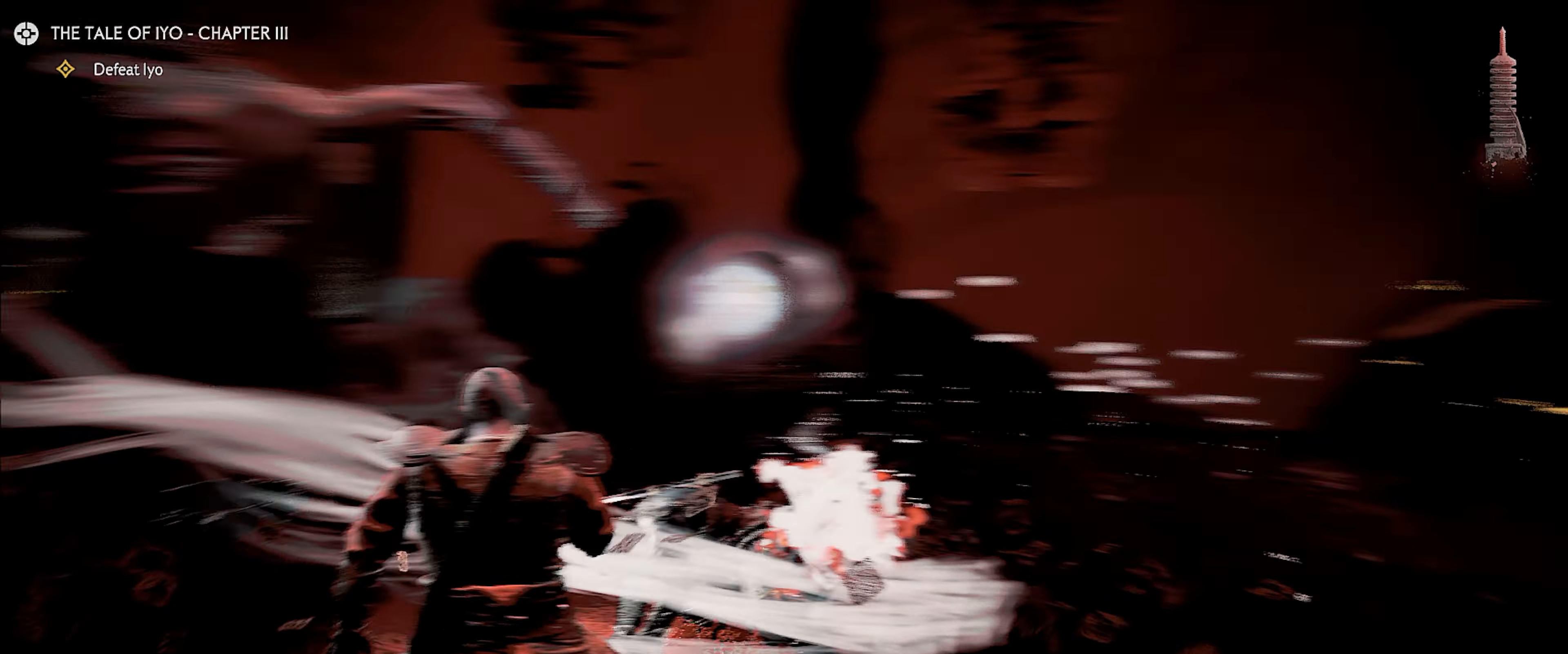
{"buttons": [], "left_stick": "up", "right_stick": "center", "events": [[33, "CIRCLE", "up"], [33, "left_stick", "up-left"], [66, "right_stick", "center"], [300, "left_stick", "up"]]}
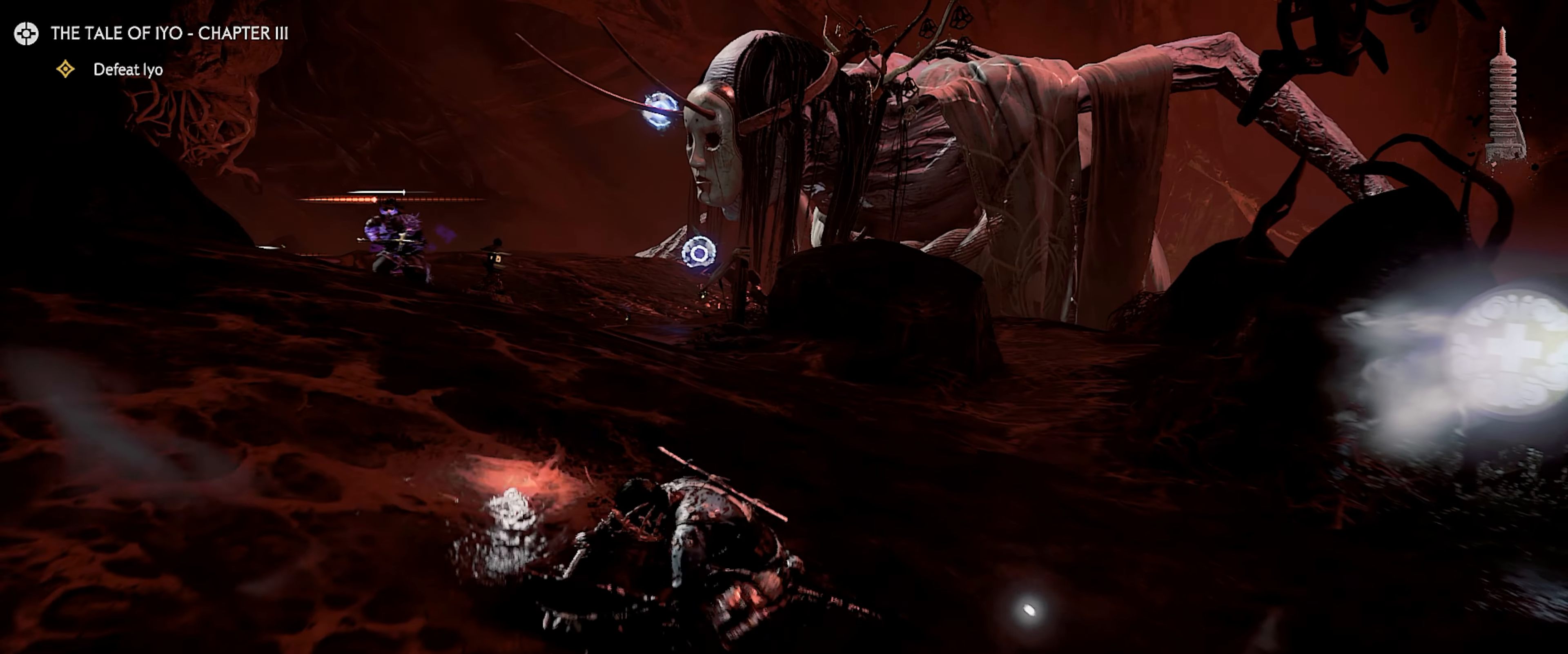
{"buttons": [], "left_stick": "up", "right_stick": "center", "events": [[83, "L3", "down"], [200, "L3", "up"], [416, "CROSS", "down"], [483, "CROSS", "up"]]}
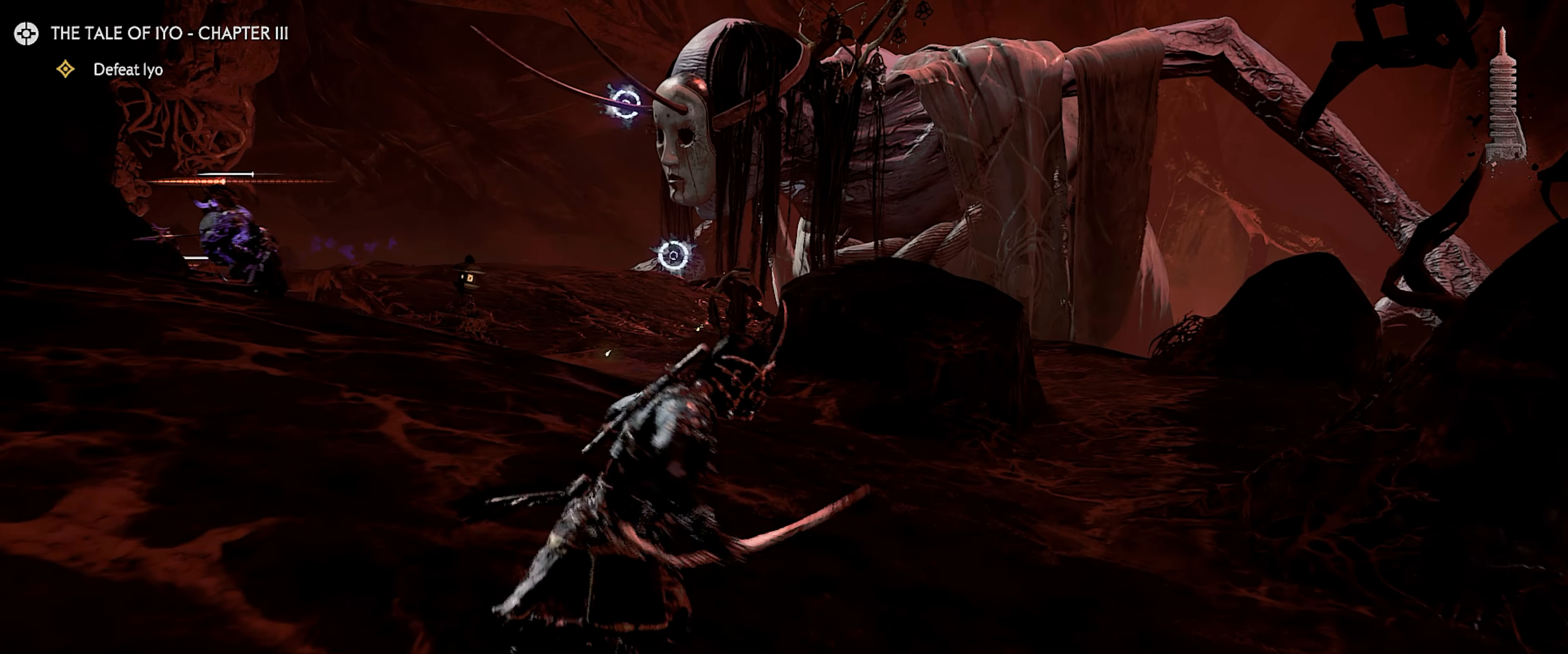
{"buttons": [], "left_stick": "up", "right_stick": "right", "events": [[100, "R1", "down"], [116, "CIRCLE", "down"], [233, "CIRCLE", "up"], [250, "R1", "up"], [383, "right_stick", "right"]]}
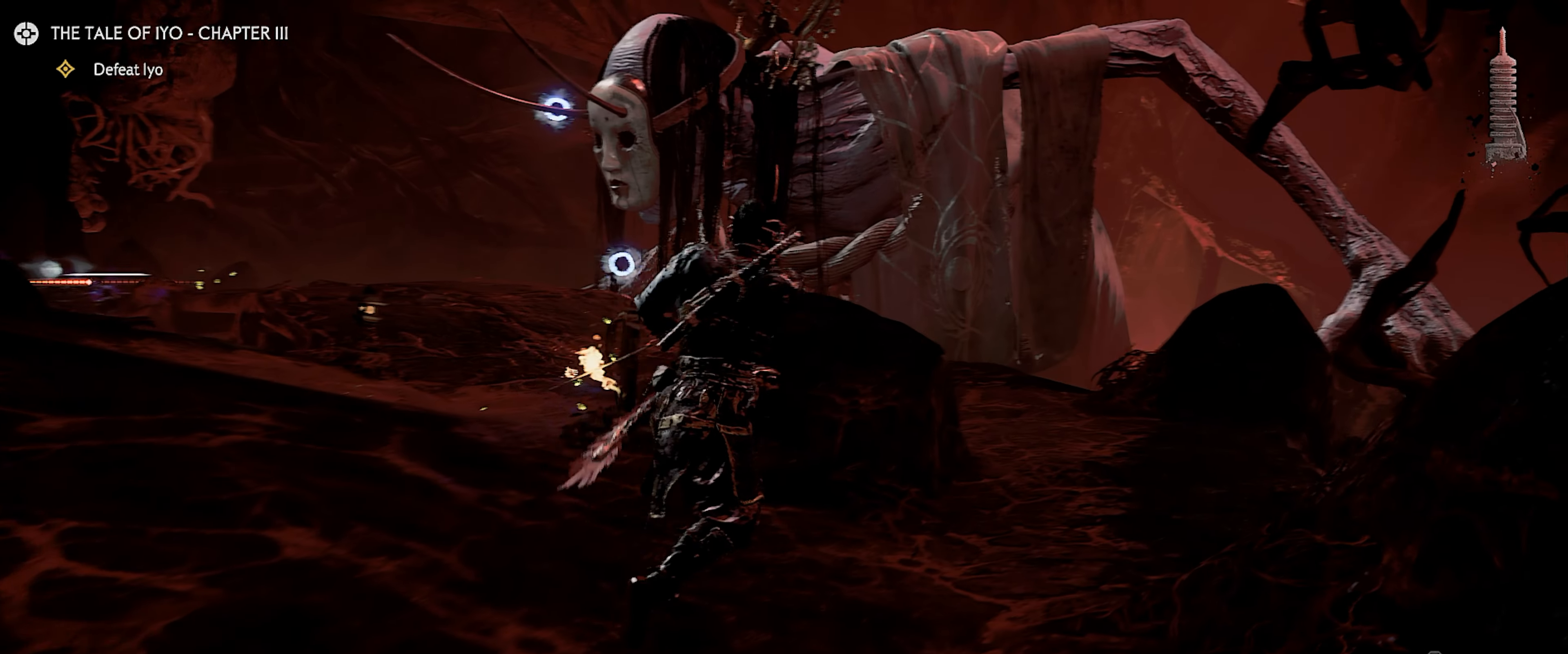
{"buttons": [], "left_stick": "up", "right_stick": "down", "events": [[216, "right_stick", "center"], [416, "right_stick", "down"]]}
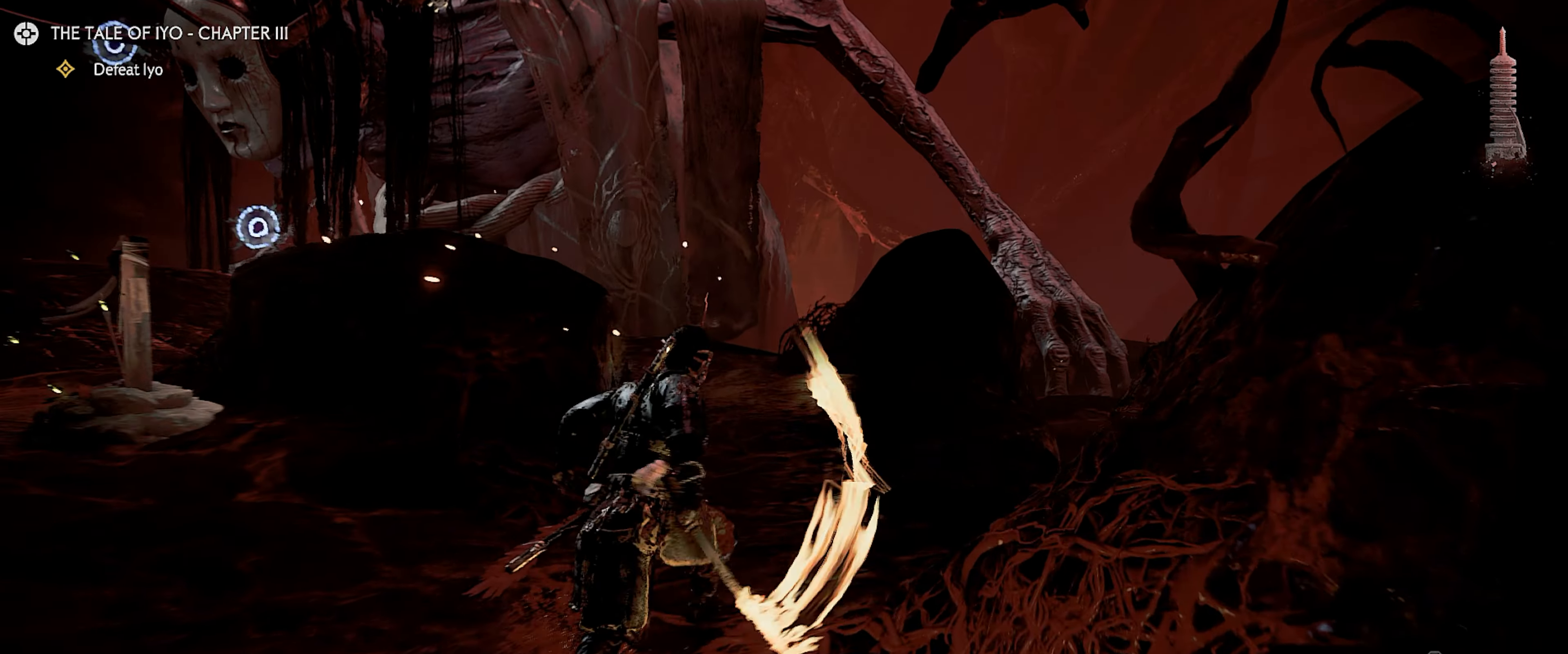
{"buttons": [], "left_stick": "up", "right_stick": "right", "events": [[233, "right_stick", "down-right"], [433, "right_stick", "right"]]}
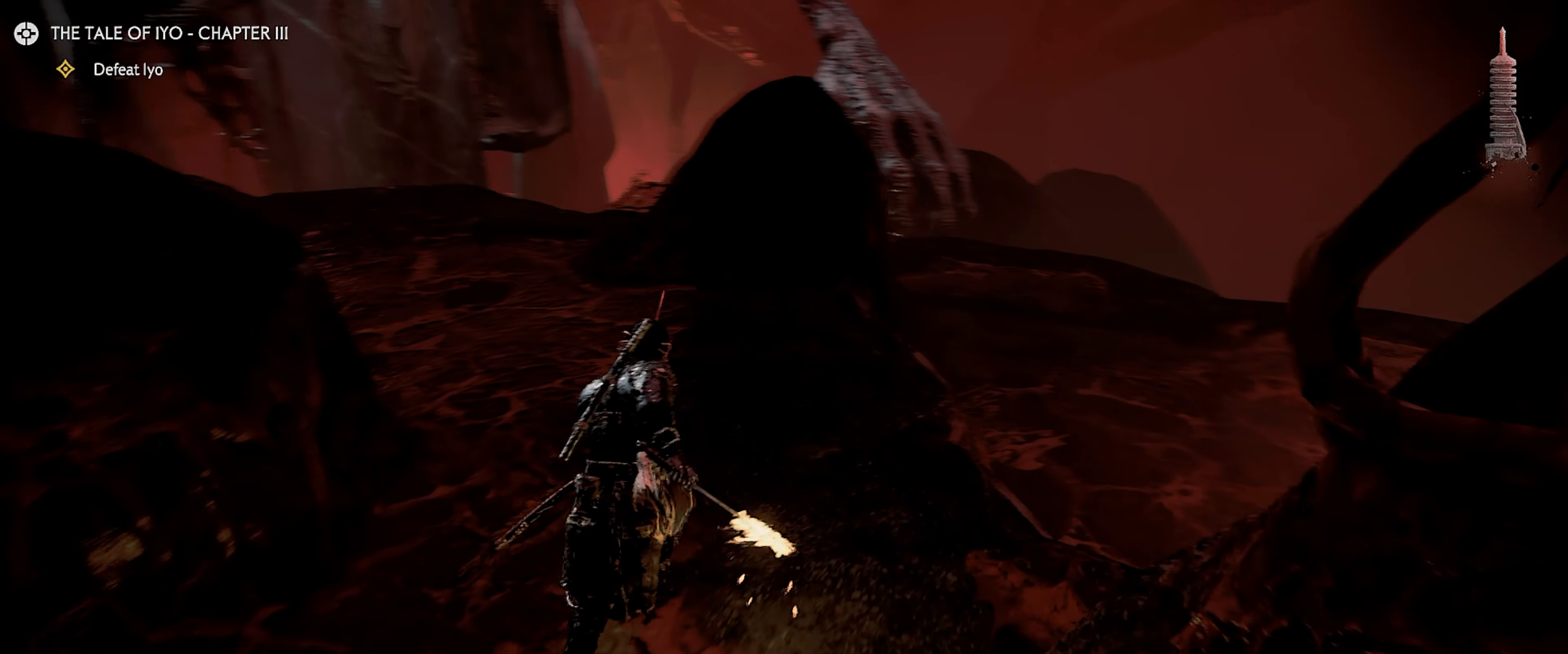
{"buttons": [], "left_stick": "up", "right_stick": "up-left", "events": [[50, "right_stick", "center"], [366, "right_stick", "up-left"]]}
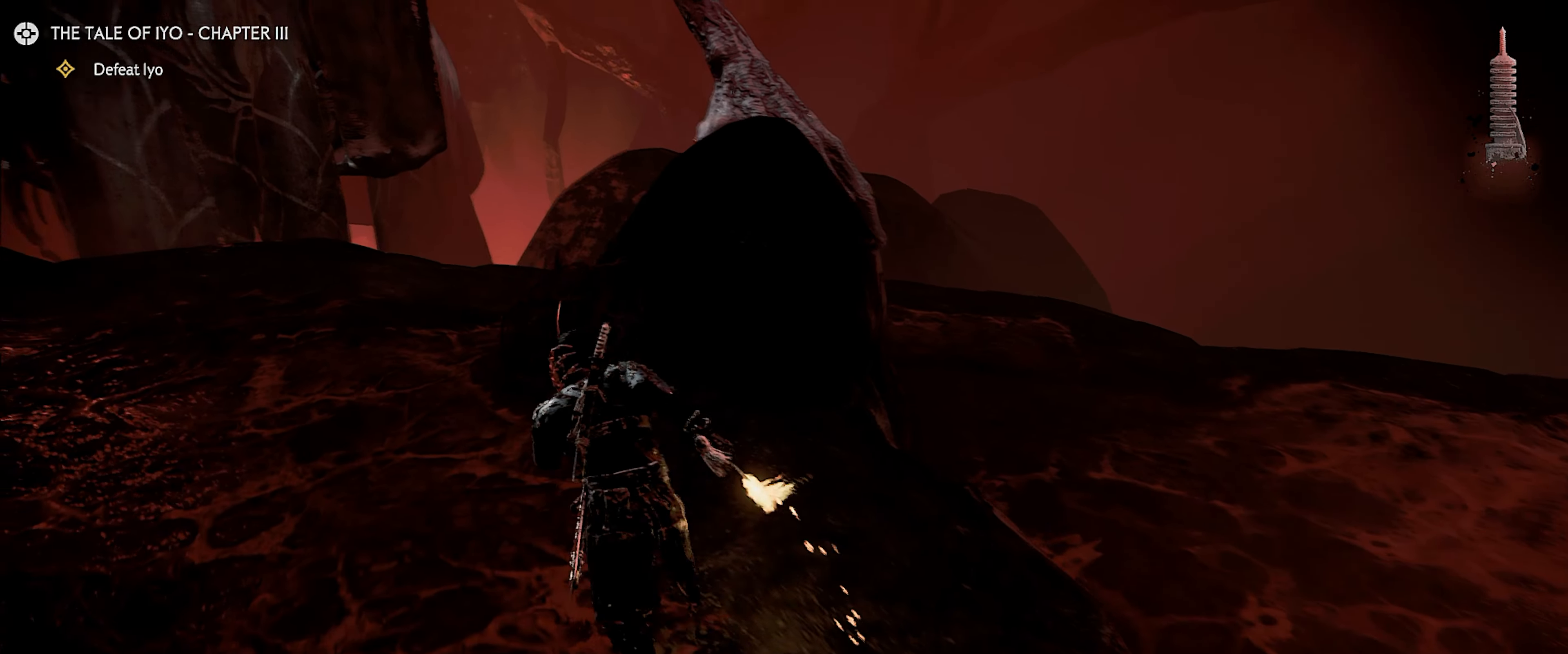
{"buttons": [], "left_stick": "up", "right_stick": "center", "events": [[50, "right_stick", "center"]]}
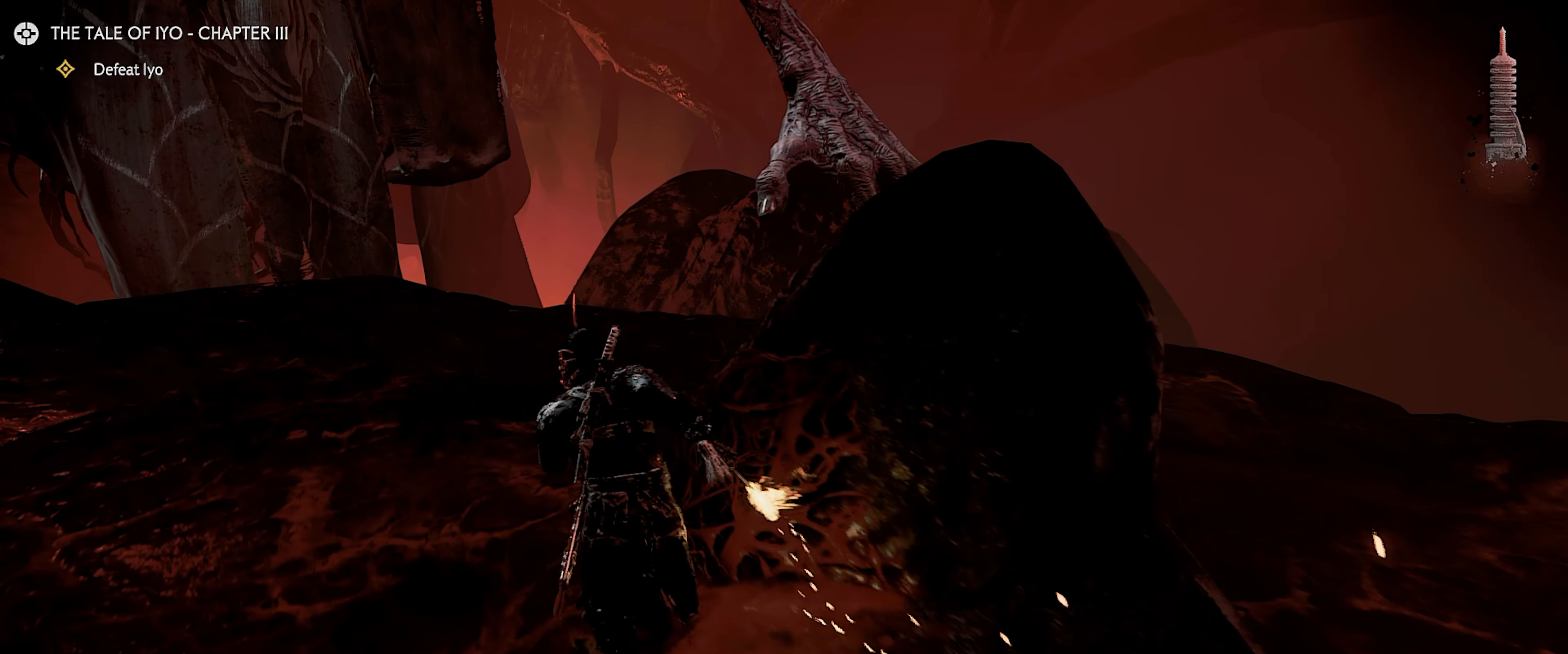
{"buttons": [], "left_stick": "up", "right_stick": "center", "events": [[233, "CROSS", "down"], [316, "CROSS", "up"]]}
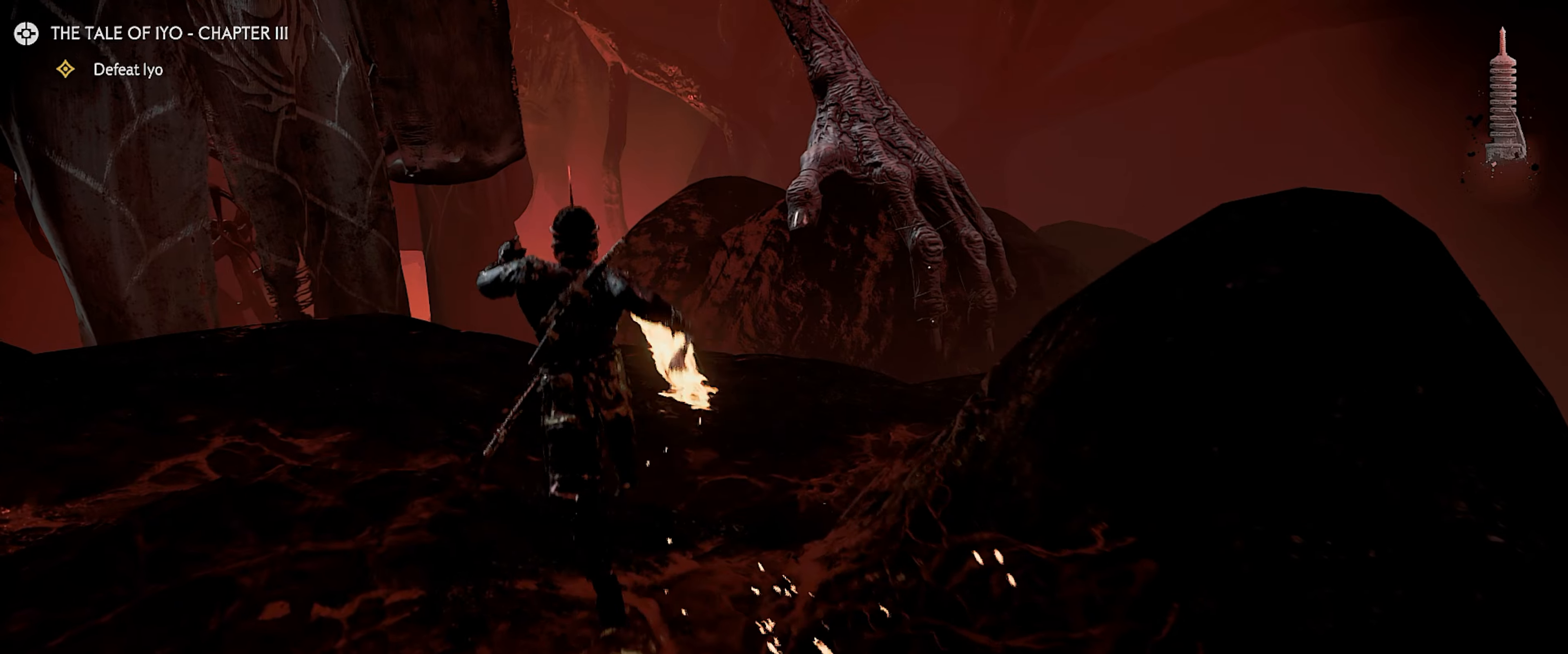
{"buttons": [], "left_stick": "up", "right_stick": "center", "events": []}
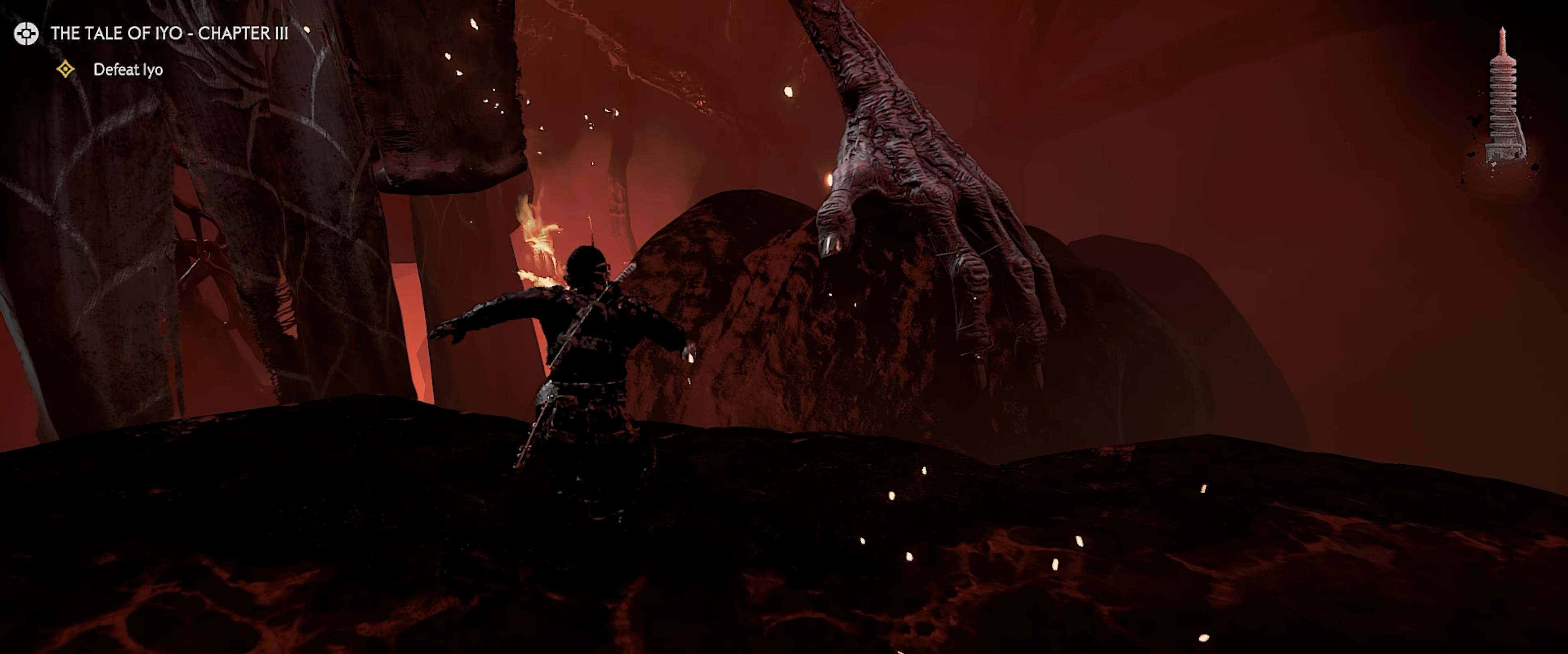
{"buttons": [], "left_stick": "up", "right_stick": "center", "events": []}